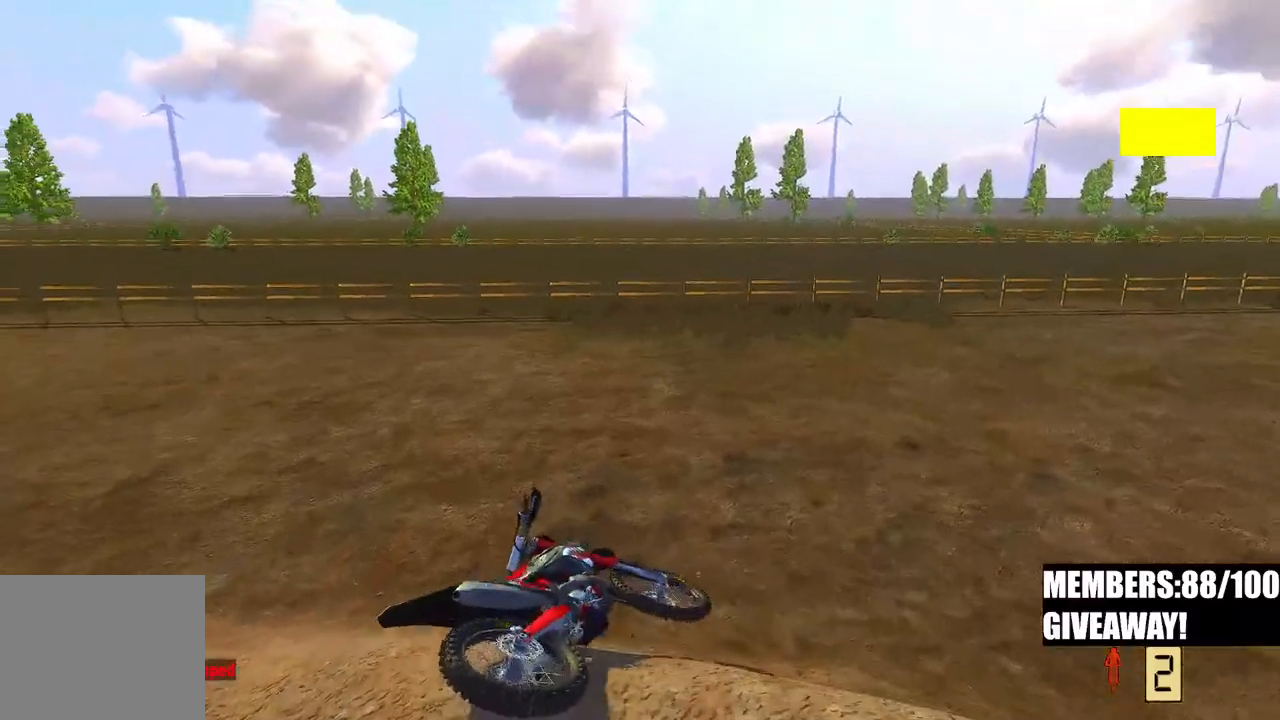
Gameplay with a controller (PlayStation layout); each line is a JSON object with the inputs held at the frame after it (dt_ms = milliseconds from this image to that frame). "events" lists button and stick changes between this image and that frame as [ms after this image, input, new state], when the widget could be followed in between.
{"dt_ms": 500, "buttons": [], "left_stick": "center", "right_stick": "center", "events": [[33, "DPAD_UP", "down"], [150, "R2", "down"], [300, "DPAD_UP", "up"], [383, "R2", "up"]]}
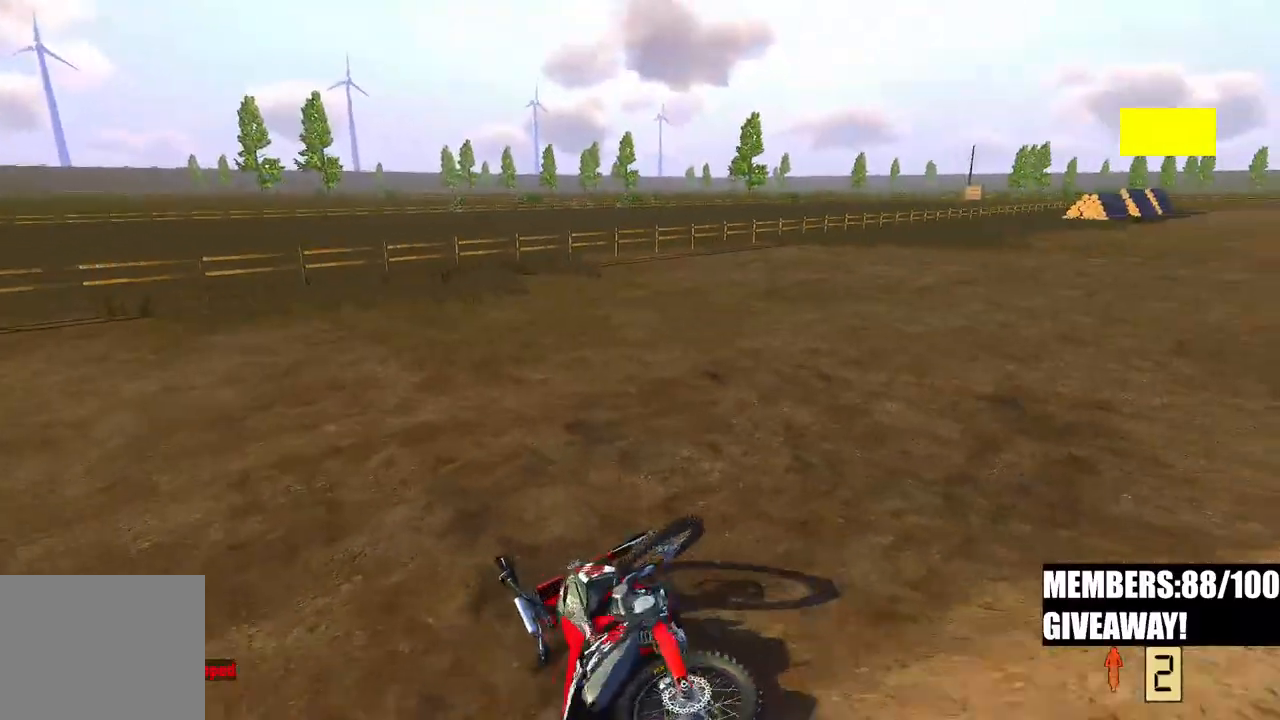
{"dt_ms": 500, "buttons": ["R2", "DPAD_UP"], "left_stick": "center", "right_stick": "center", "events": [[333, "DPAD_UP", "down"], [350, "R2", "down"]]}
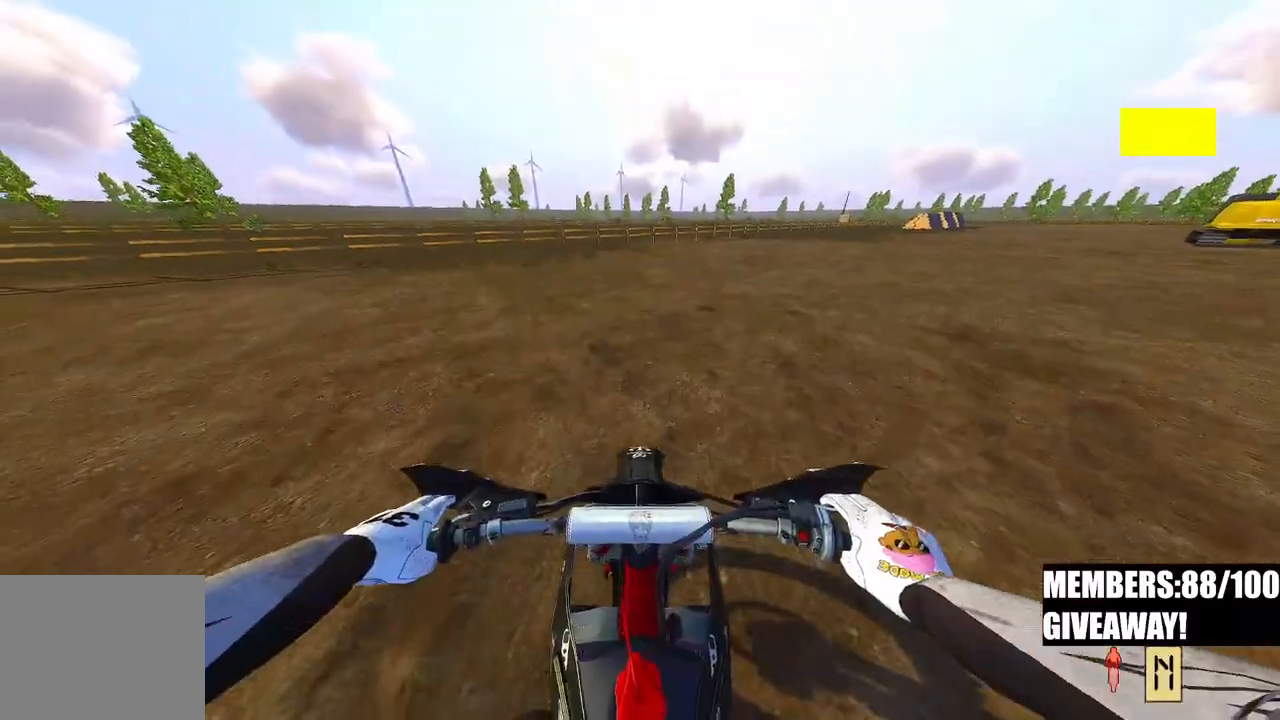
{"dt_ms": 500, "buttons": ["R2", "R3"], "left_stick": "left", "right_stick": "center", "events": [[100, "DPAD_UP", "up"], [117, "R2", "up"], [367, "left_stick", "left"], [383, "R3", "down"], [467, "R2", "down"]]}
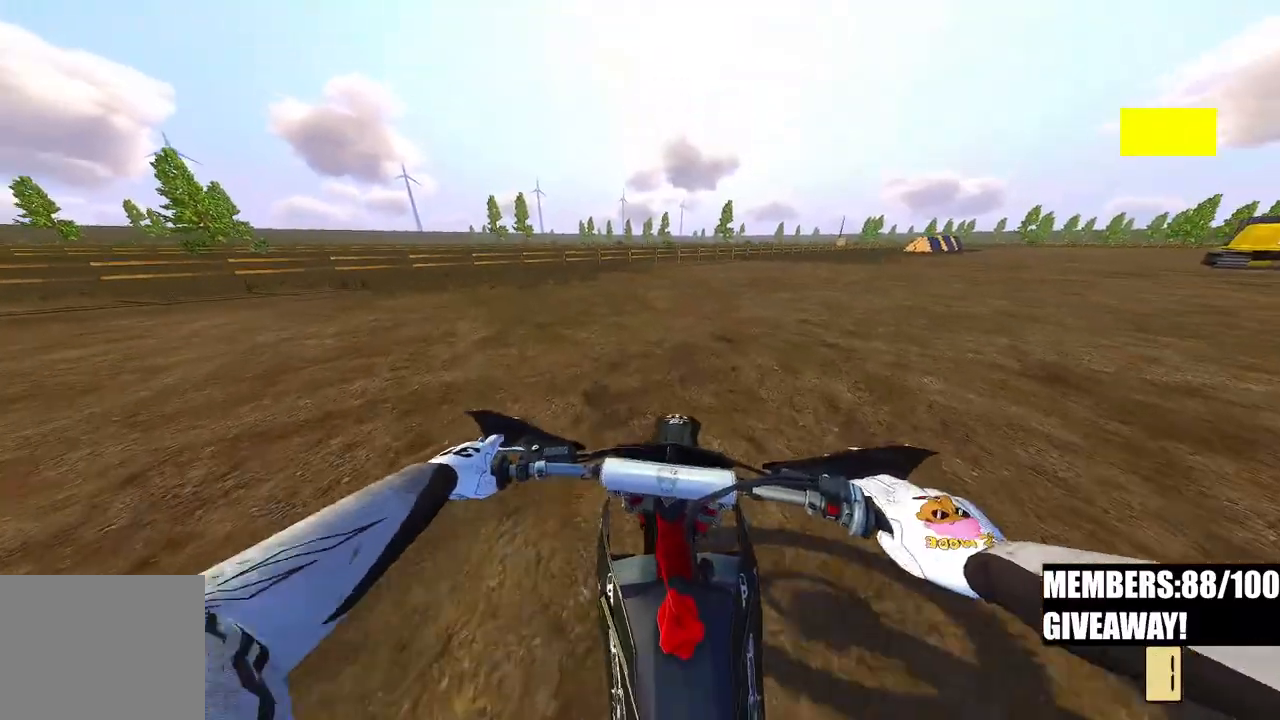
{"dt_ms": 1000, "buttons": ["R2"], "left_stick": "up-left", "right_stick": "center"}
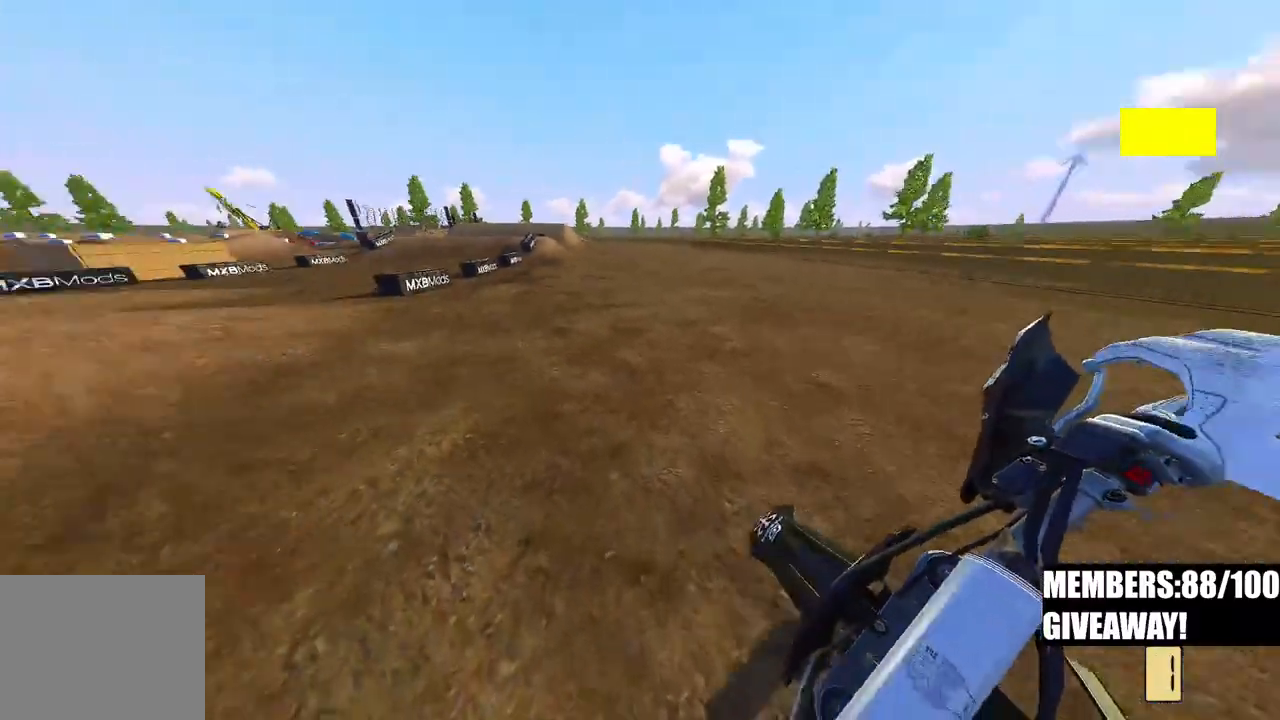
{"dt_ms": 500, "buttons": [], "left_stick": "up-left", "right_stick": "center", "events": [[17, "right_stick", "up"], [250, "right_stick", "center"], [400, "R2", "up"]]}
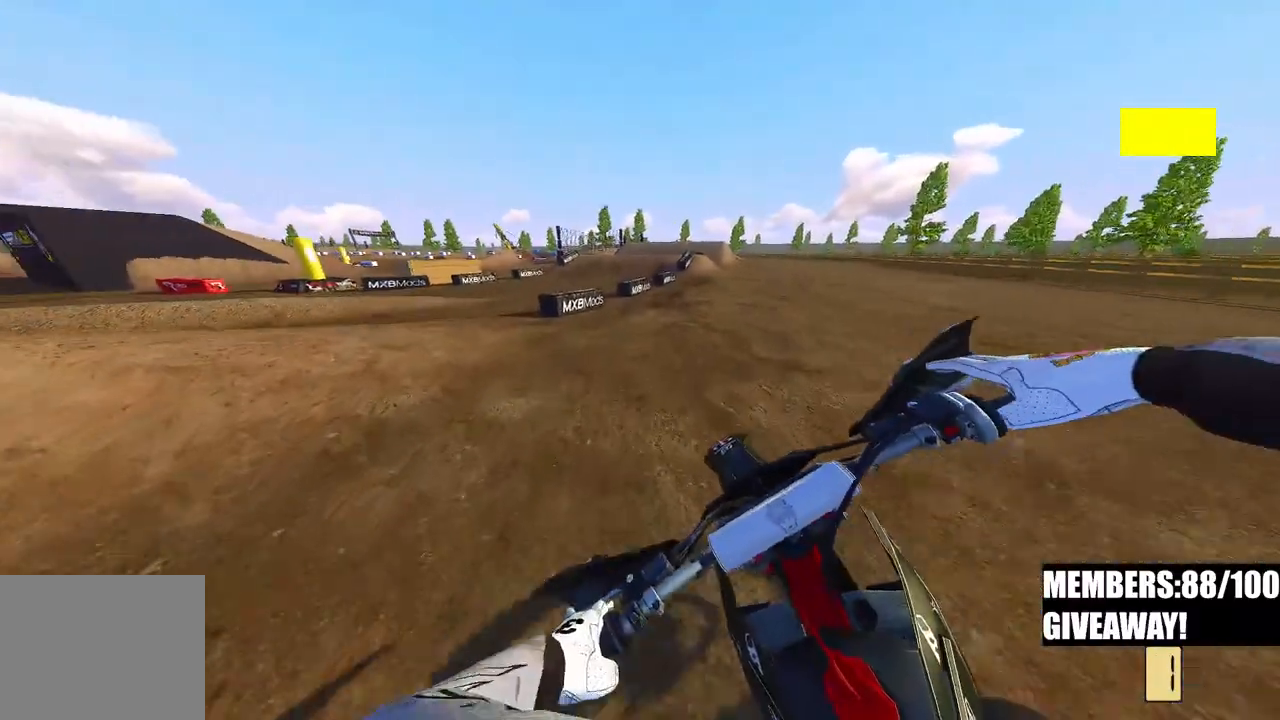
{"dt_ms": 500, "buttons": ["R2"], "left_stick": "up-left", "right_stick": "center", "events": [[217, "R2", "down"]]}
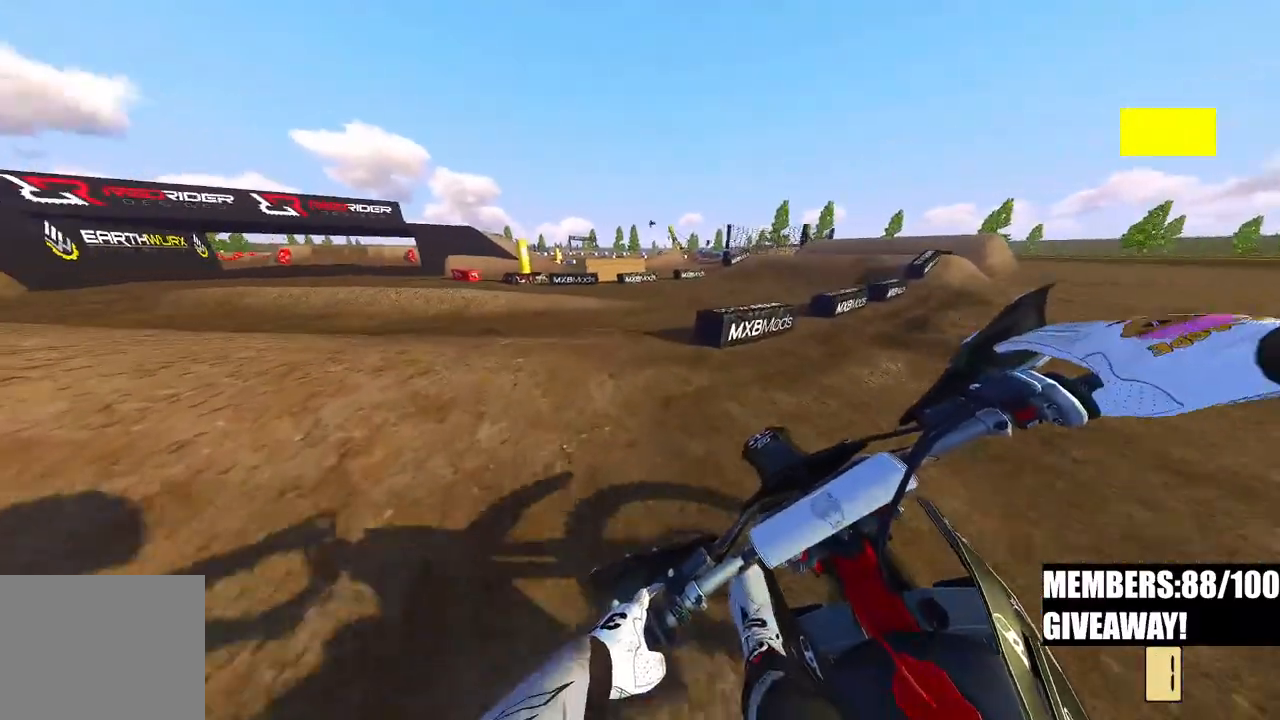
{"dt_ms": 500, "buttons": ["R2", "R3"], "left_stick": "up-left", "right_stick": "center", "events": [[483, "R3", "down"]]}
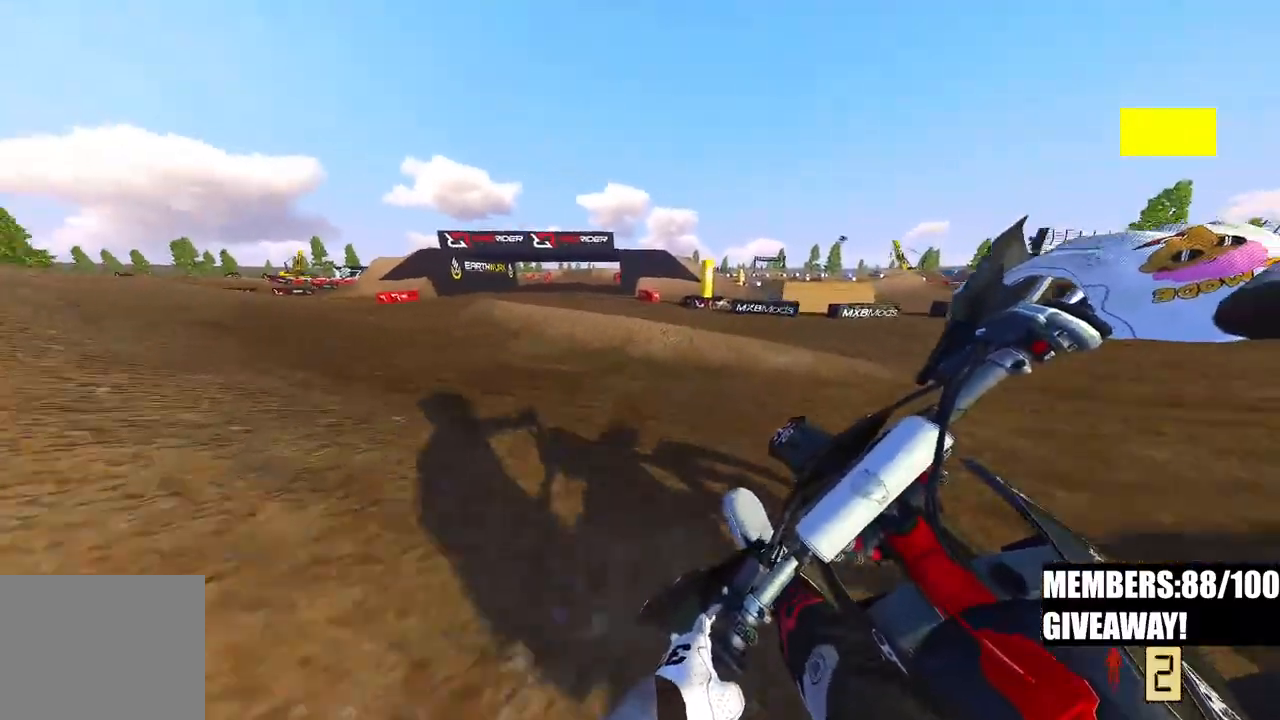
{"dt_ms": 500, "buttons": ["R2"], "left_stick": "up", "right_stick": "center", "events": [[117, "R3", "up"], [367, "left_stick", "up"]]}
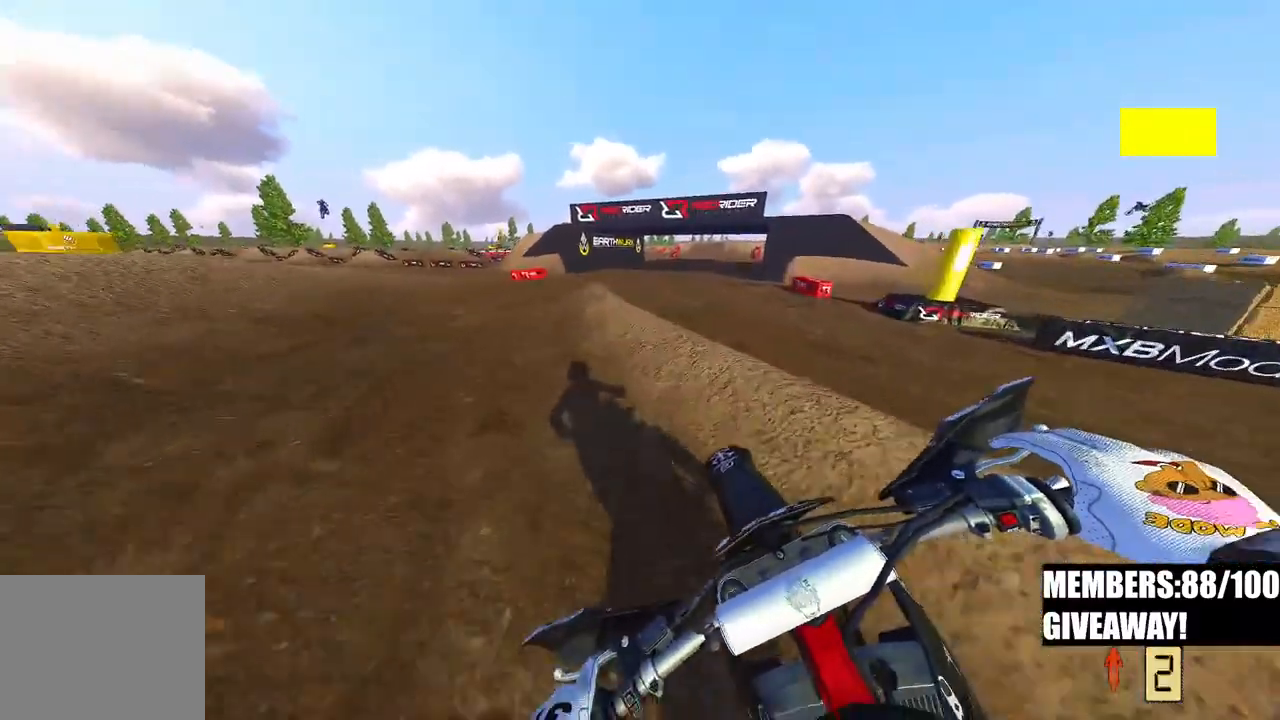
{"dt_ms": 500, "buttons": [], "left_stick": "up", "right_stick": "up", "events": [[183, "right_stick", "up"], [433, "R2", "up"]]}
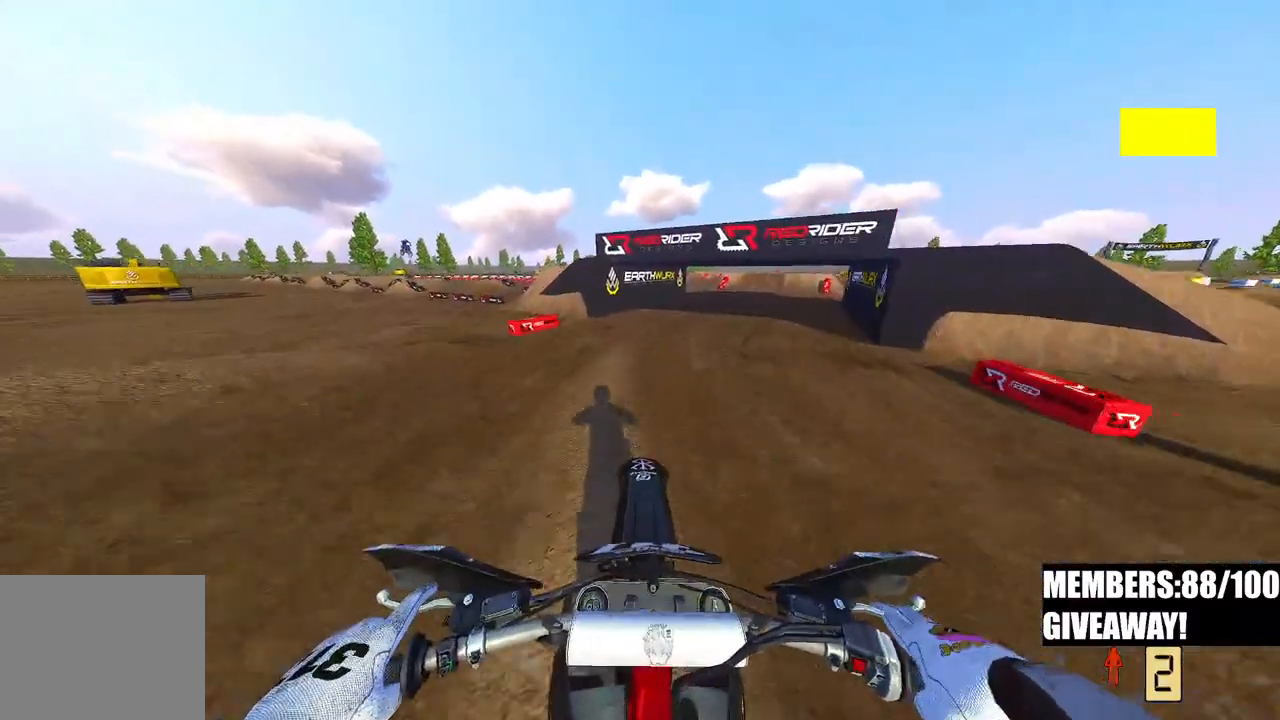
{"dt_ms": 500, "buttons": ["R2"], "left_stick": "up-right", "right_stick": "left", "events": [[117, "R2", "down"], [133, "left_stick", "up-right"], [183, "right_stick", "left"]]}
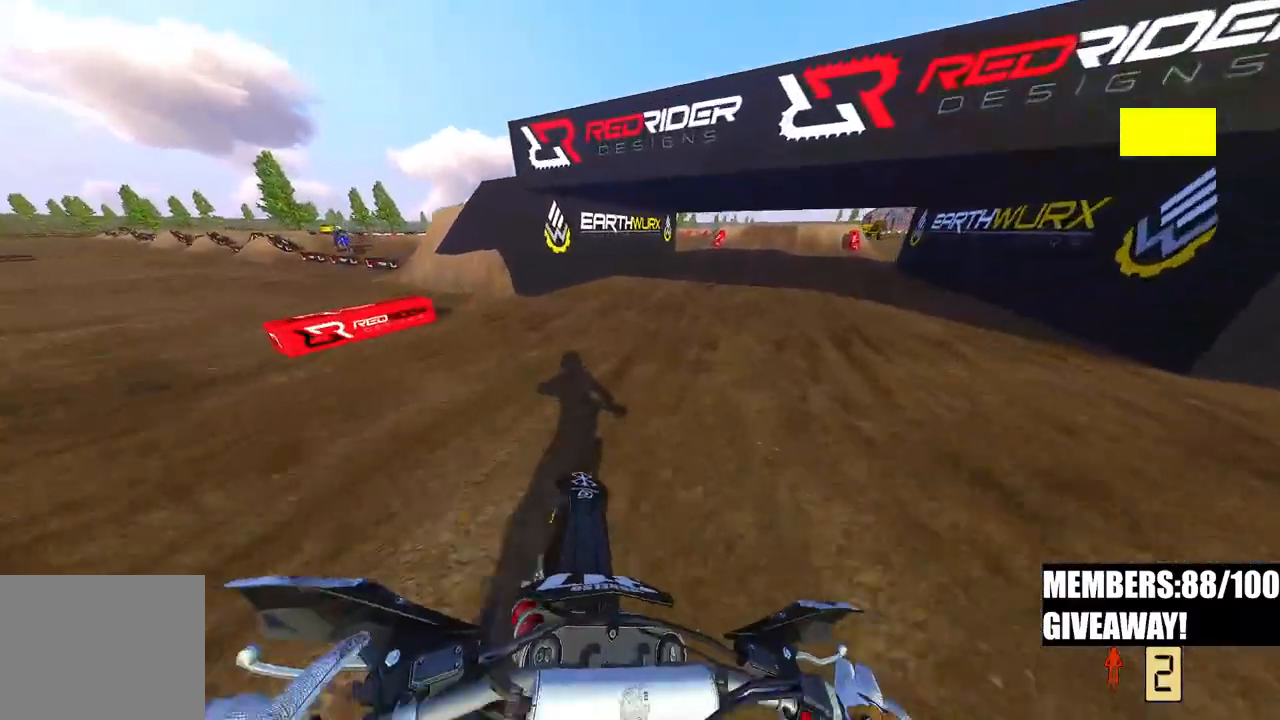
{"dt_ms": 500, "buttons": ["R2"], "left_stick": "up-right", "right_stick": "left", "events": []}
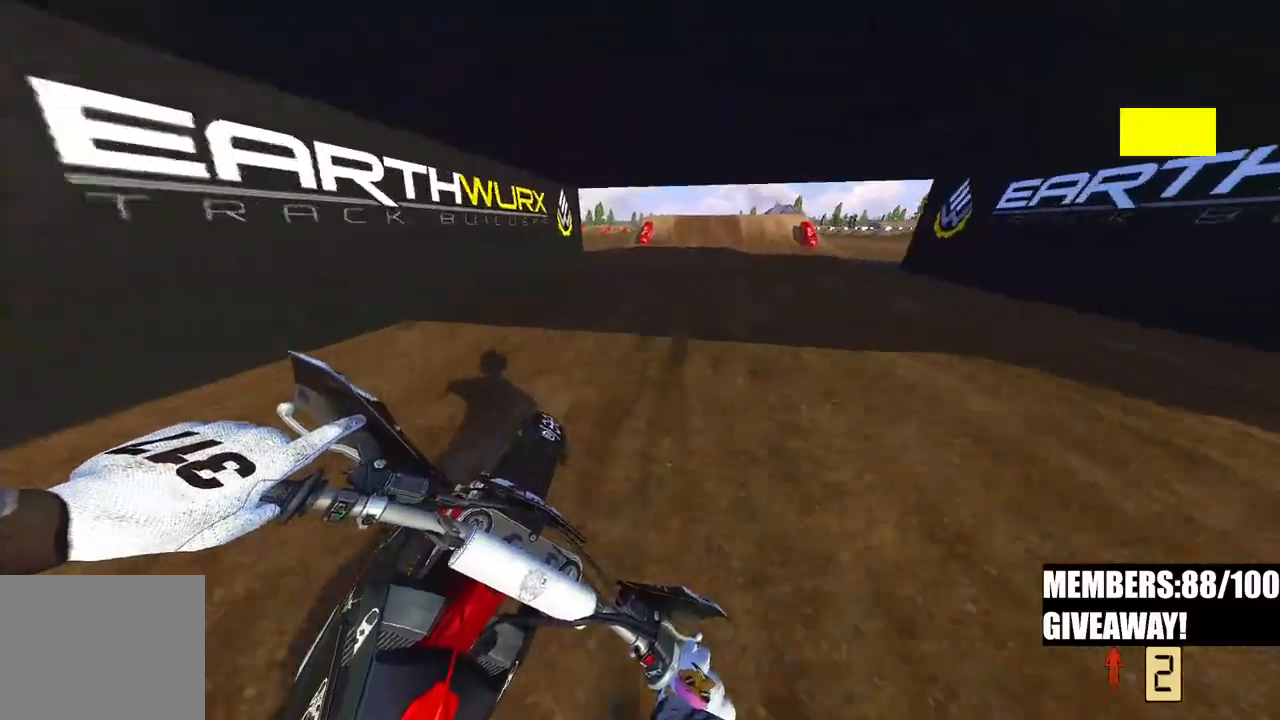
{"dt_ms": 500, "buttons": ["R2"], "left_stick": "up", "right_stick": "left", "events": [[450, "left_stick", "up"]]}
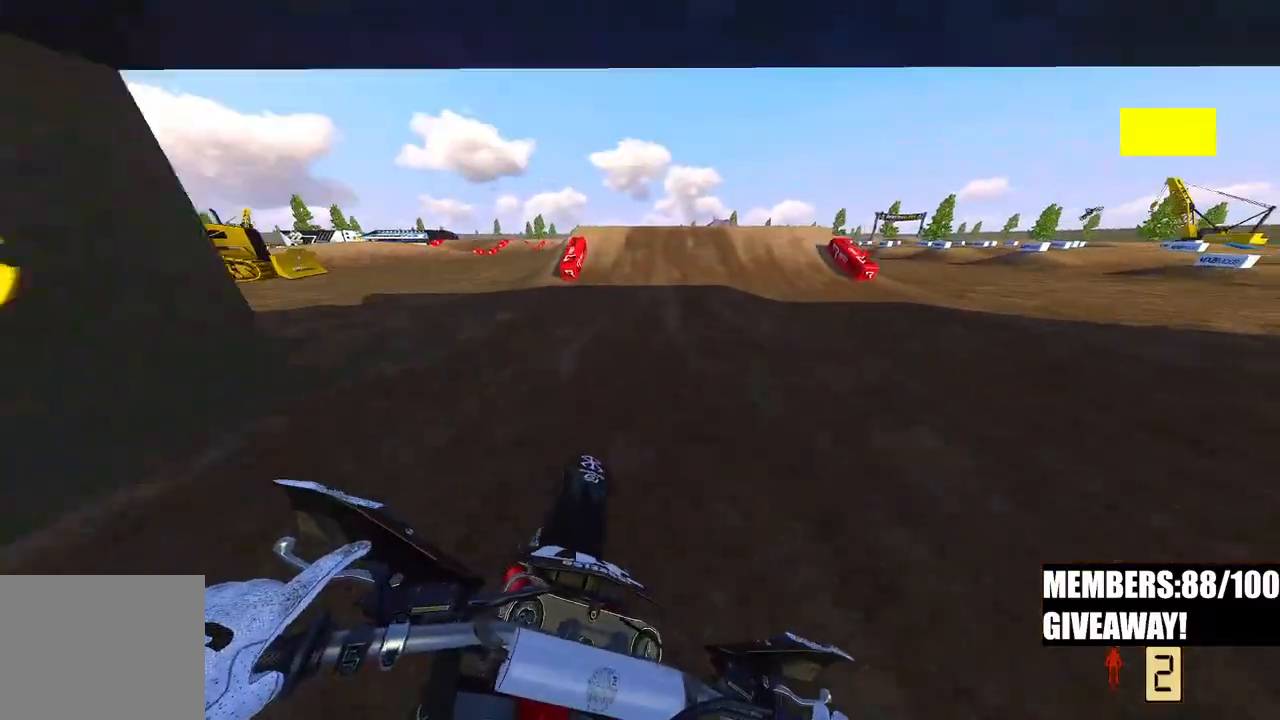
{"dt_ms": 500, "buttons": ["R2"], "left_stick": "center", "right_stick": "up-left", "events": [[117, "left_stick", "center"], [400, "right_stick", "up-left"]]}
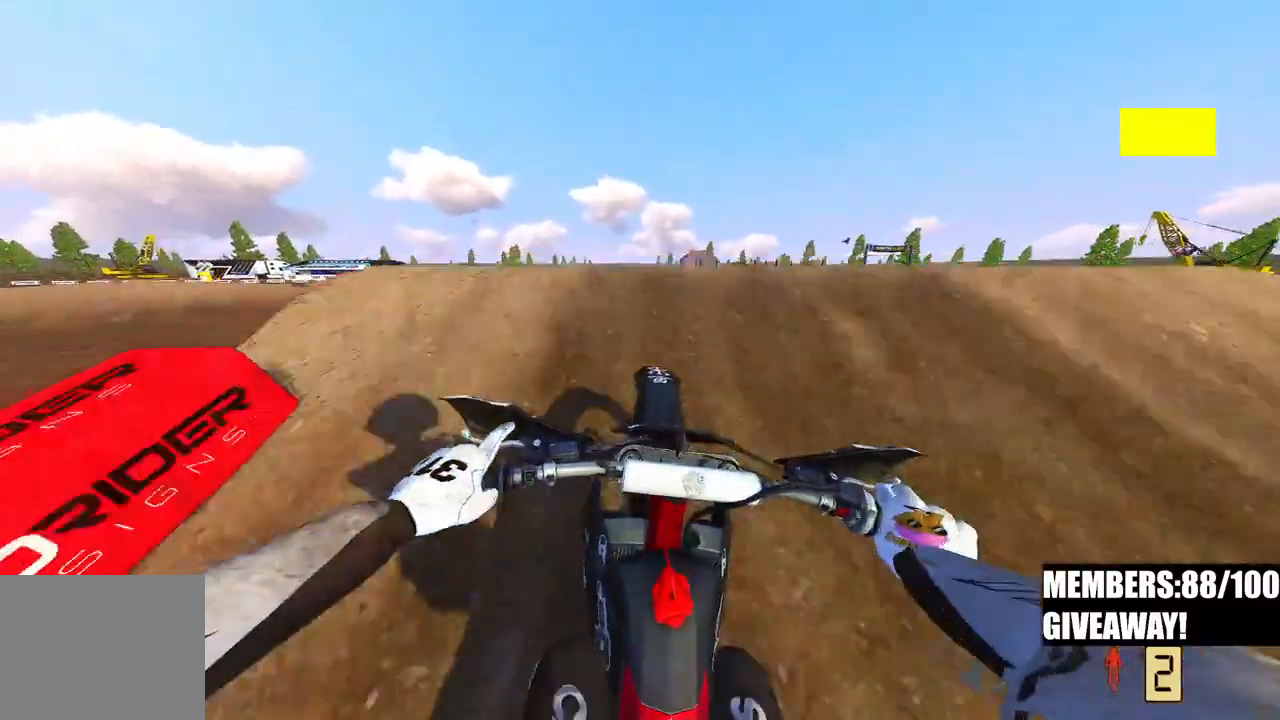
{"dt_ms": 500, "buttons": [], "left_stick": "center", "right_stick": "down-left", "events": [[17, "R3", "down"], [100, "R2", "up"], [117, "R3", "up"], [117, "right_stick", "down-left"]]}
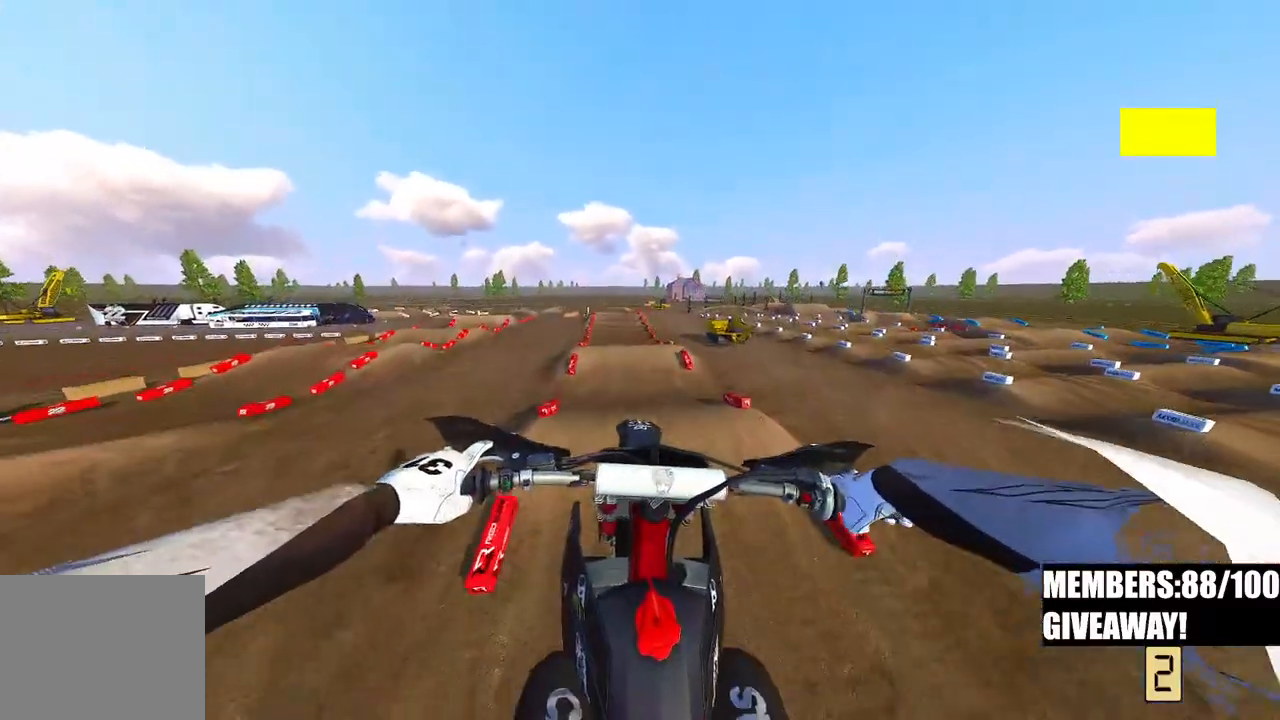
{"dt_ms": 500, "buttons": ["R2"], "left_stick": "center", "right_stick": "down-left", "events": [[417, "R2", "down"]]}
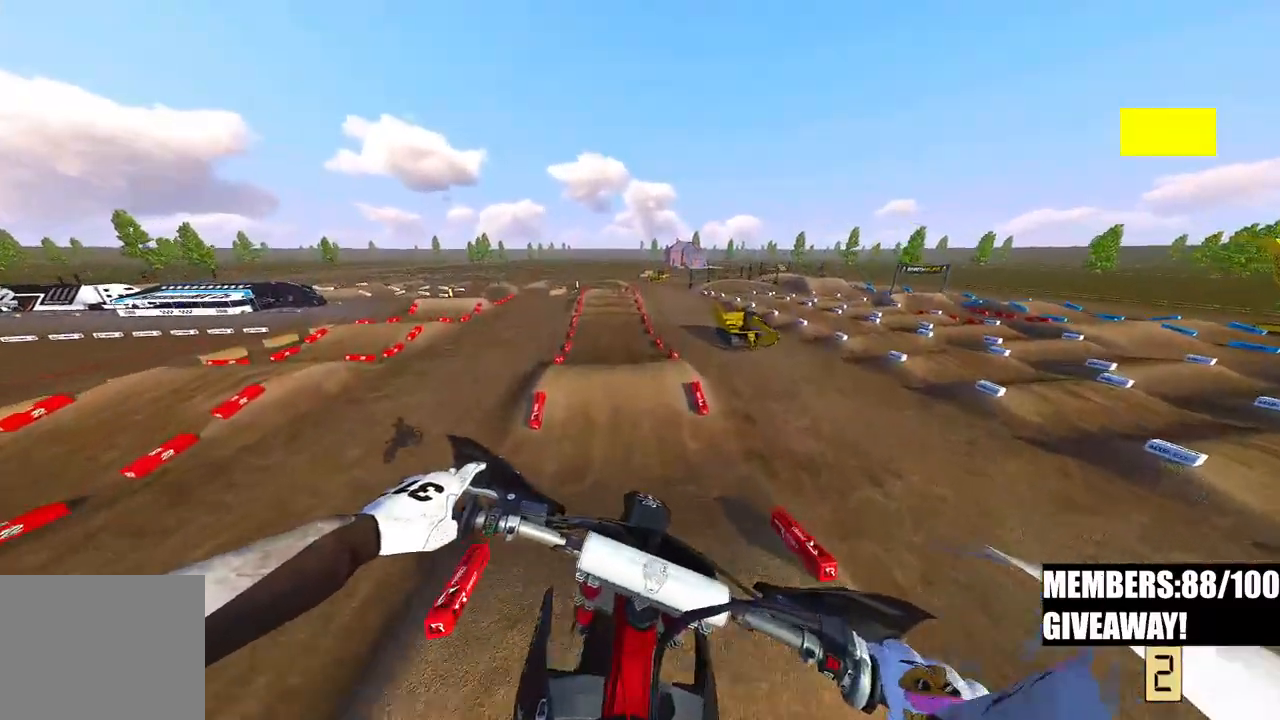
{"dt_ms": 500, "buttons": [], "left_stick": "left", "right_stick": "left", "events": [[67, "R3", "down"], [67, "right_stick", "left"], [167, "R3", "up"], [367, "left_stick", "left"], [483, "R2", "up"]]}
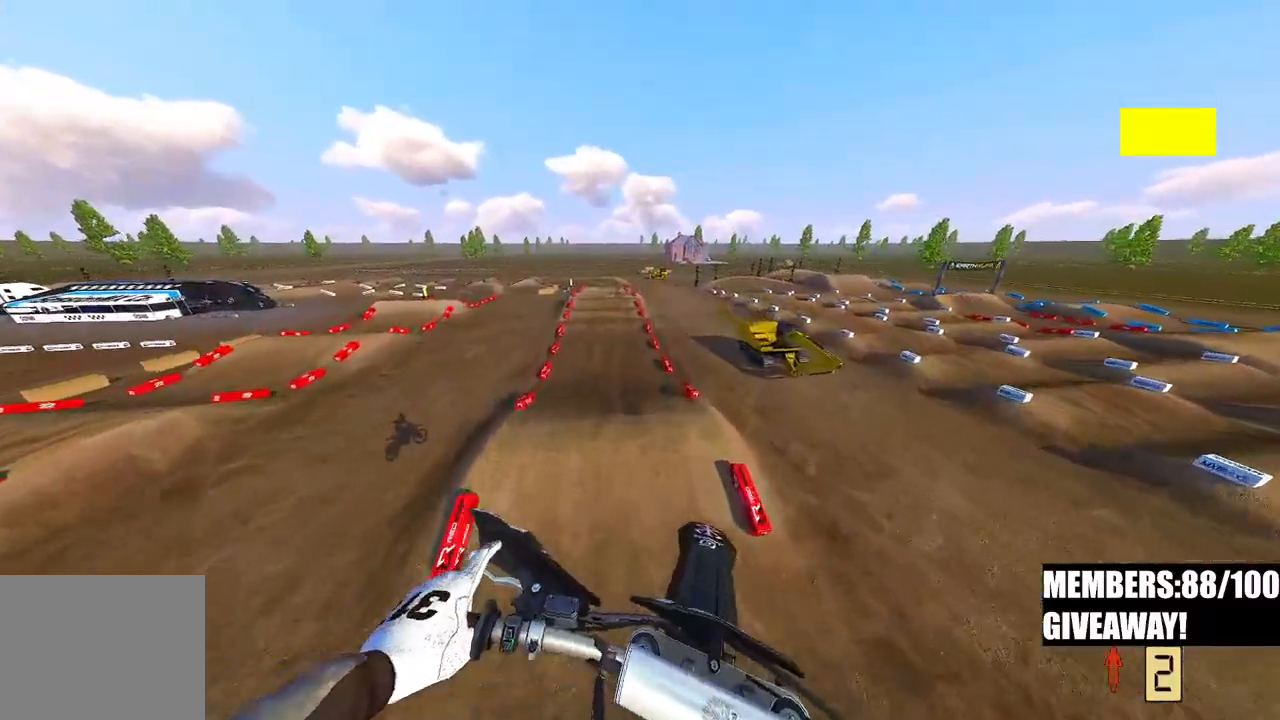
{"dt_ms": 500, "buttons": ["R2"], "left_stick": "center", "right_stick": "up-left", "events": [[33, "left_stick", "center"], [233, "right_stick", "up-left"], [350, "R2", "down"]]}
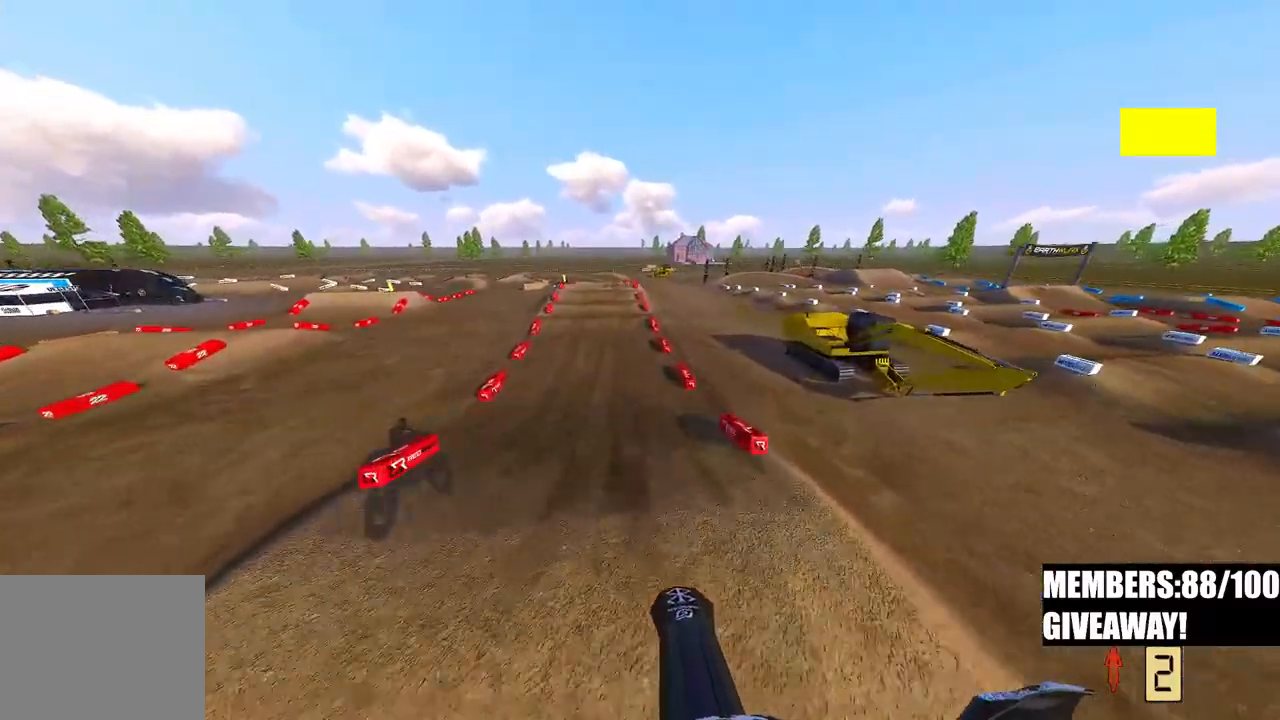
{"dt_ms": 500, "buttons": ["R2"], "left_stick": "center", "right_stick": "left", "events": [[67, "right_stick", "down-left"], [467, "right_stick", "left"]]}
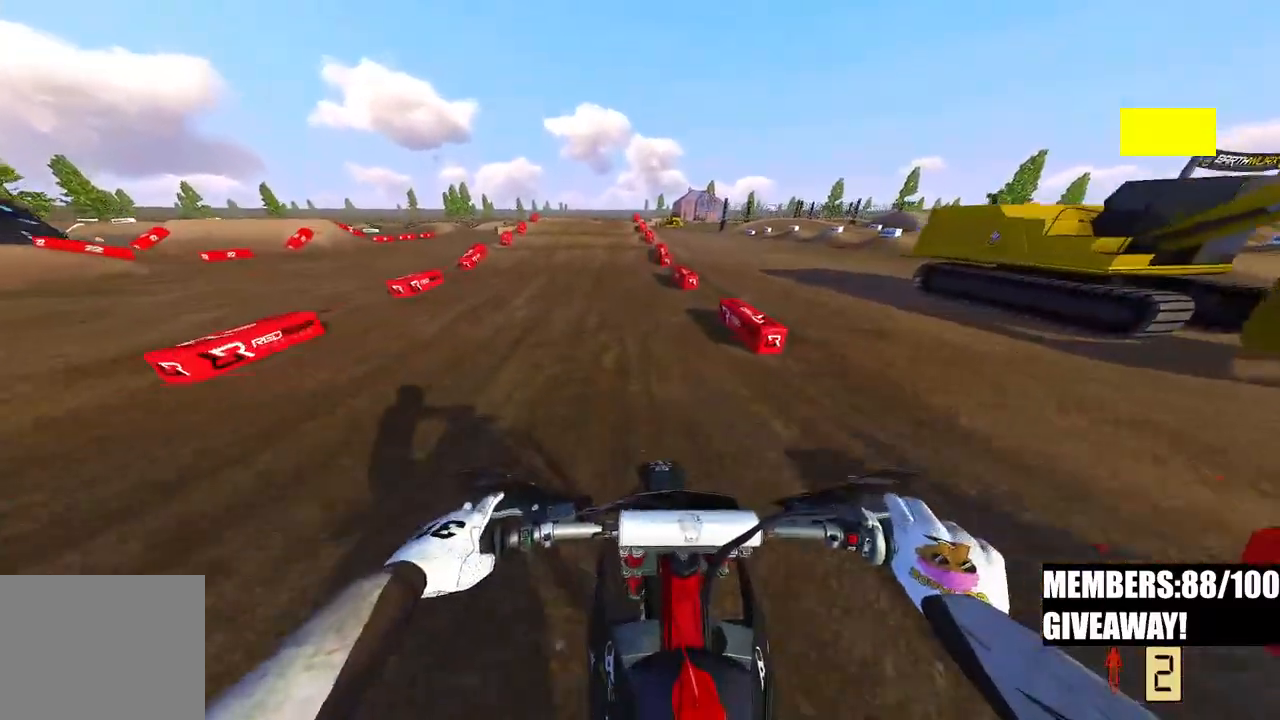
{"dt_ms": 500, "buttons": ["R2"], "left_stick": "center", "right_stick": "center", "events": [[483, "right_stick", "center"]]}
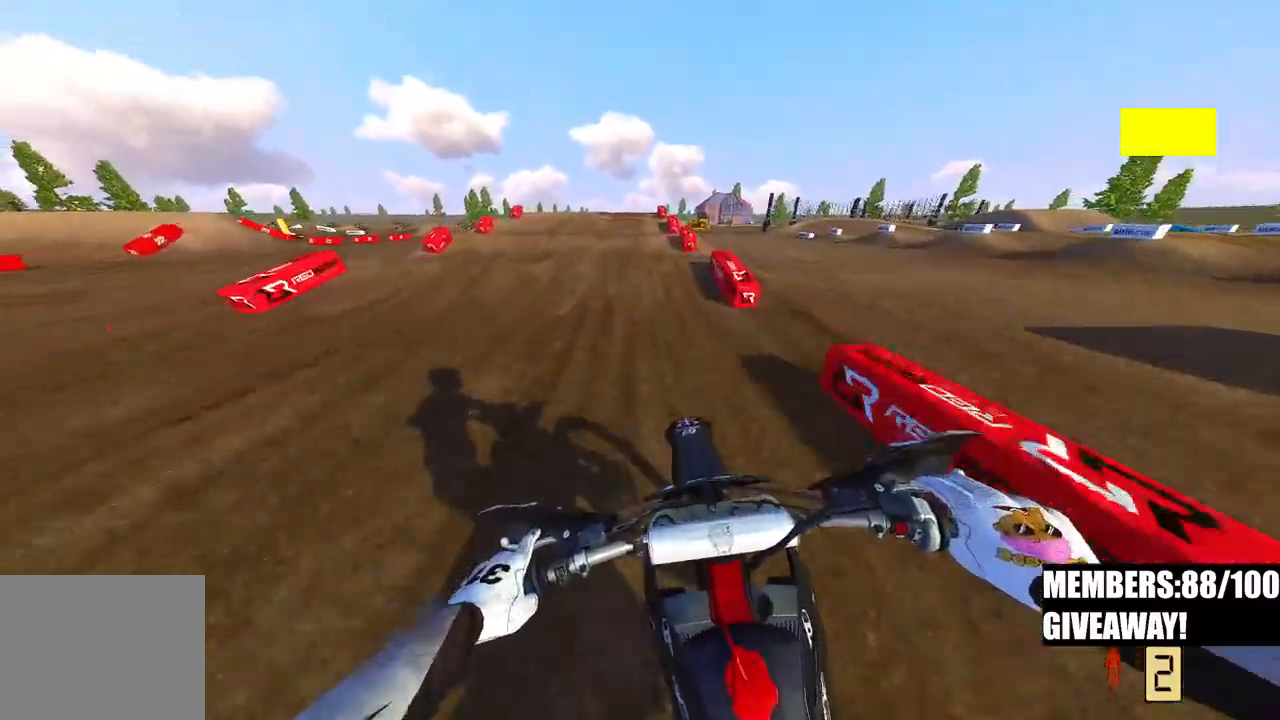
{"dt_ms": 500, "buttons": ["R2"], "left_stick": "center", "right_stick": "down-left", "events": [[100, "R2", "up"], [167, "right_stick", "down-left"], [217, "R2", "down"], [400, "R2", "up"], [450, "R2", "down"]]}
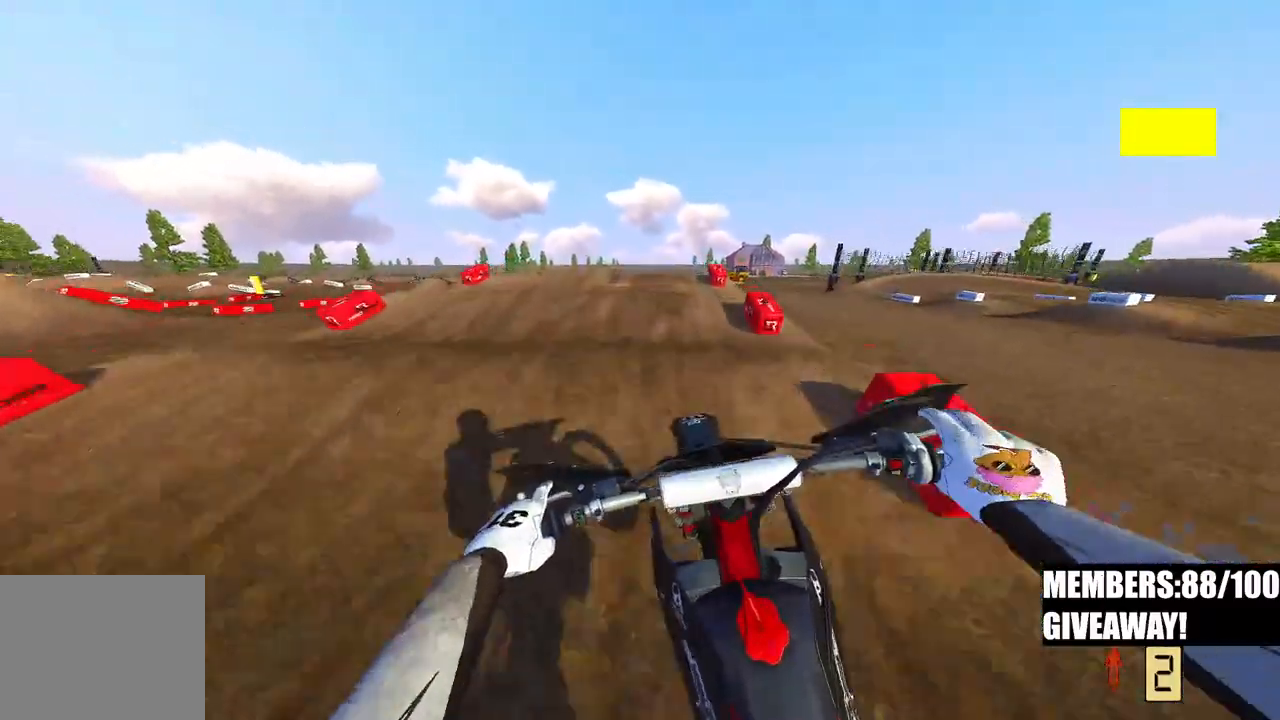
{"dt_ms": 500, "buttons": [], "left_stick": "center", "right_stick": "down-left", "events": [[100, "R2", "up"], [150, "R2", "down"], [300, "R2", "up"], [350, "R2", "down"], [483, "R2", "up"]]}
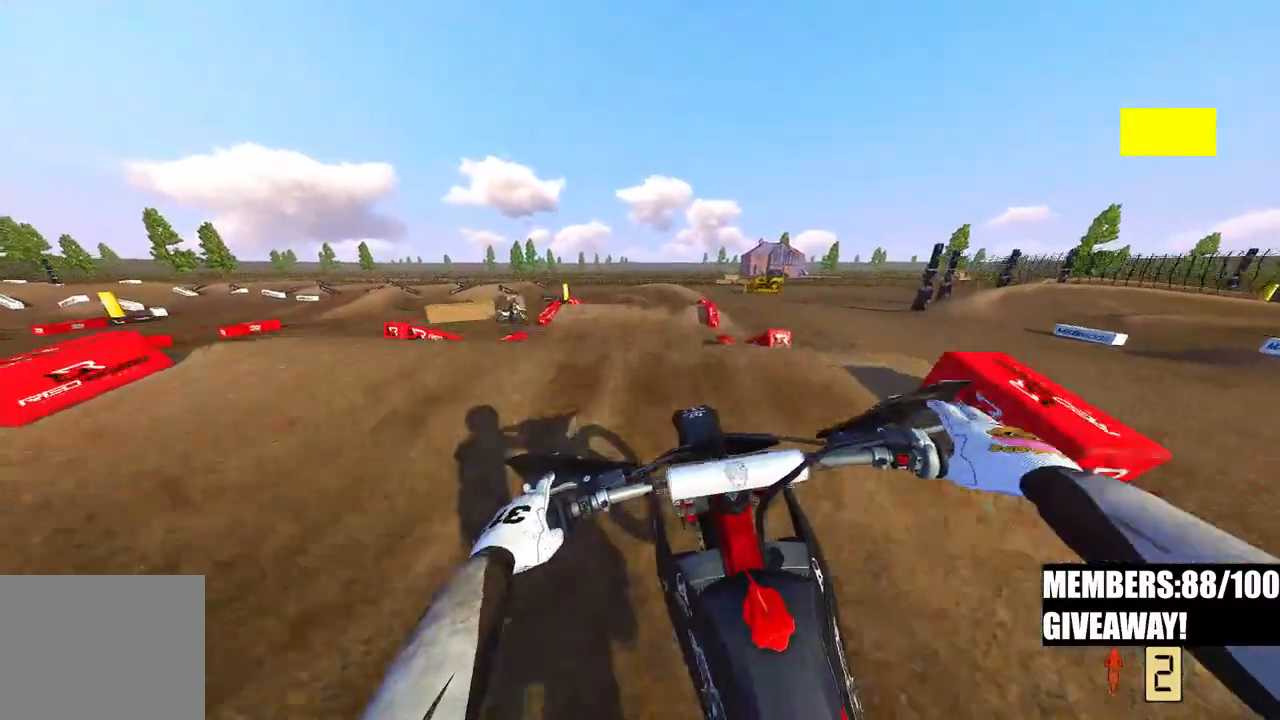
{"dt_ms": 500, "buttons": ["R2"], "left_stick": "up-left", "right_stick": "up", "events": [[67, "R2", "down"], [217, "right_stick", "center"], [367, "left_stick", "up-left"], [367, "right_stick", "up"]]}
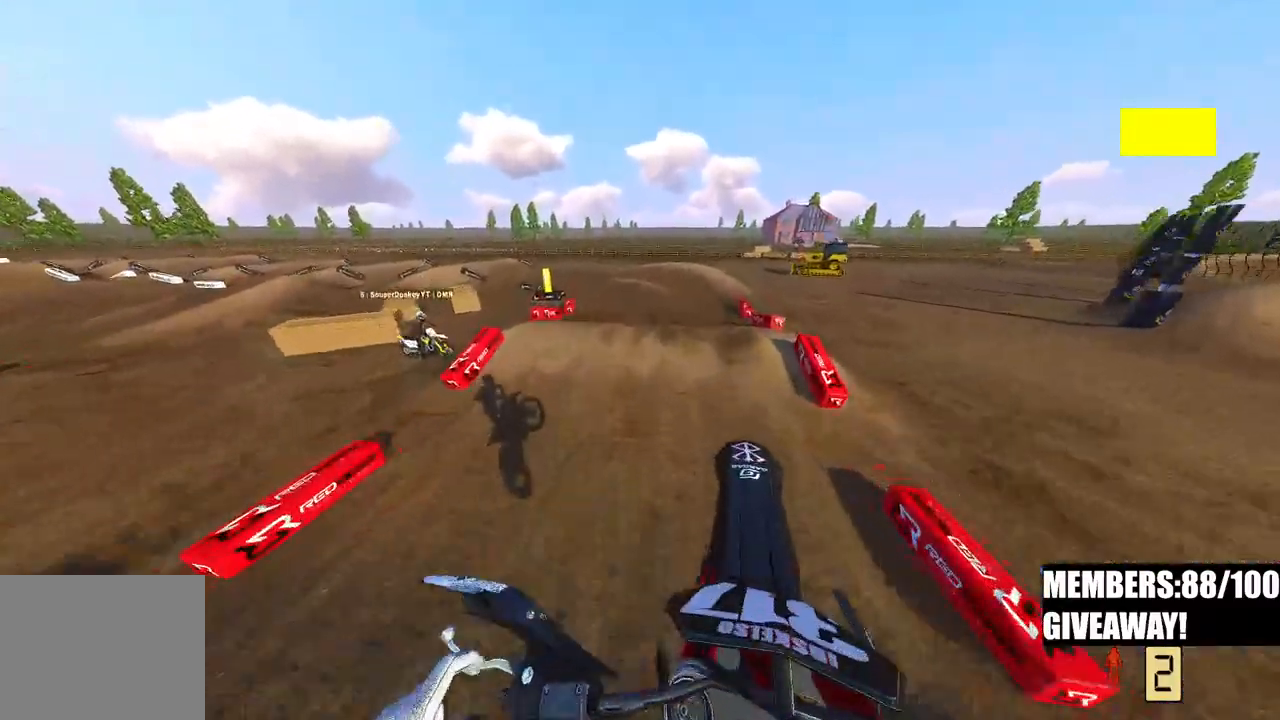
{"dt_ms": 500, "buttons": ["R2"], "left_stick": "up-left", "right_stick": "down-left", "events": [[300, "R2", "up"], [350, "right_stick", "down-left"], [483, "R2", "down"]]}
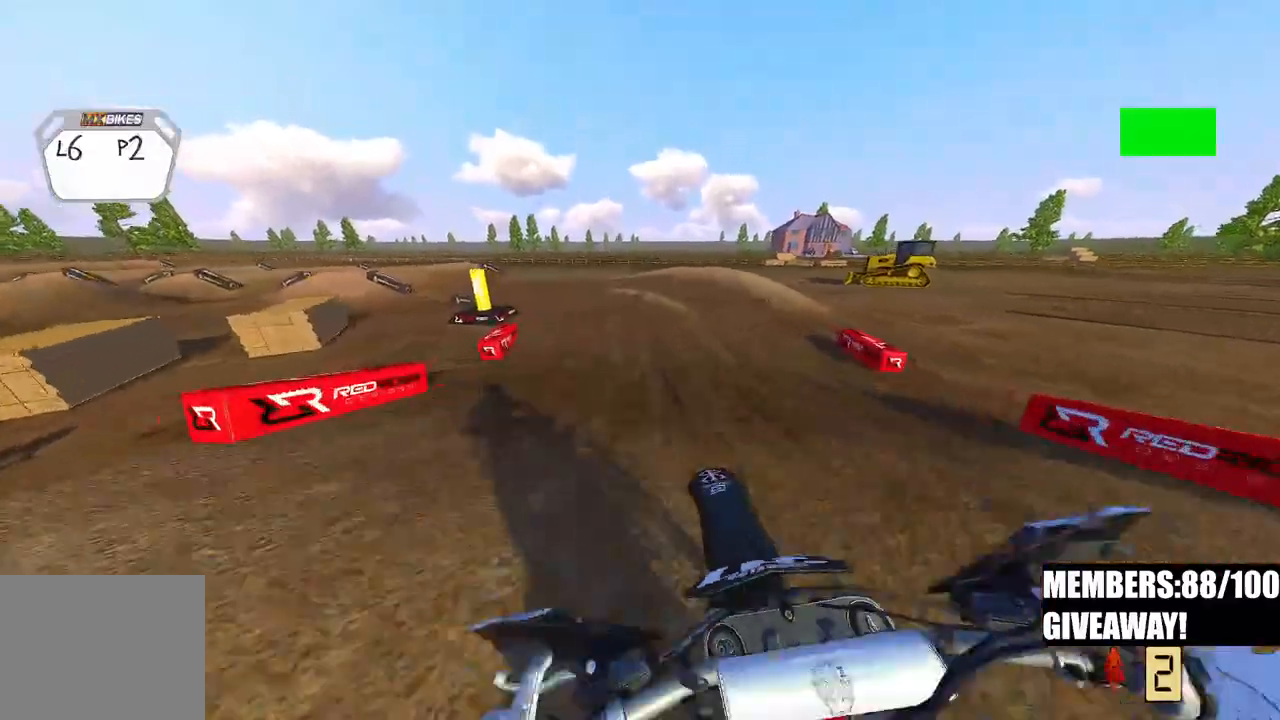
{"dt_ms": 500, "buttons": [], "left_stick": "up-left", "right_stick": "up-right", "events": [[117, "right_stick", "center"], [367, "R3", "down"], [400, "R2", "up"], [450, "R3", "up"], [483, "right_stick", "up-right"]]}
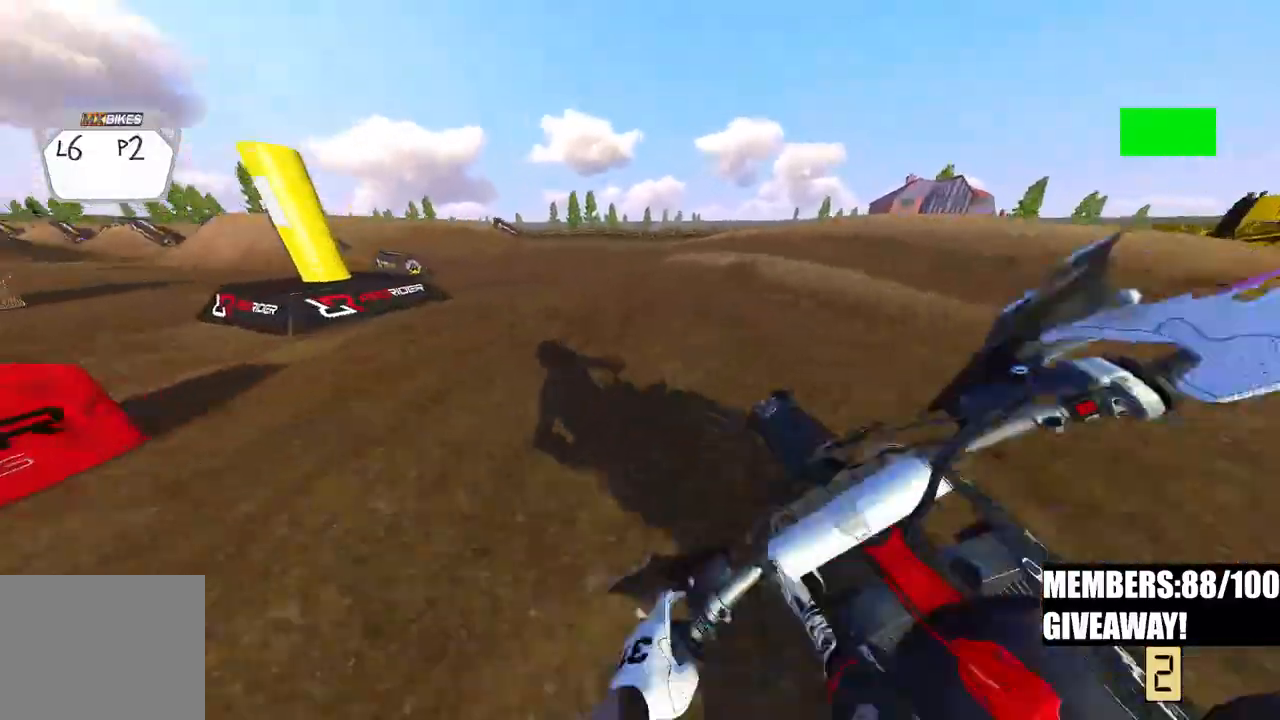
{"dt_ms": 500, "buttons": ["R2"], "left_stick": "up-left", "right_stick": "right", "events": [[67, "R2", "down"], [267, "right_stick", "right"]]}
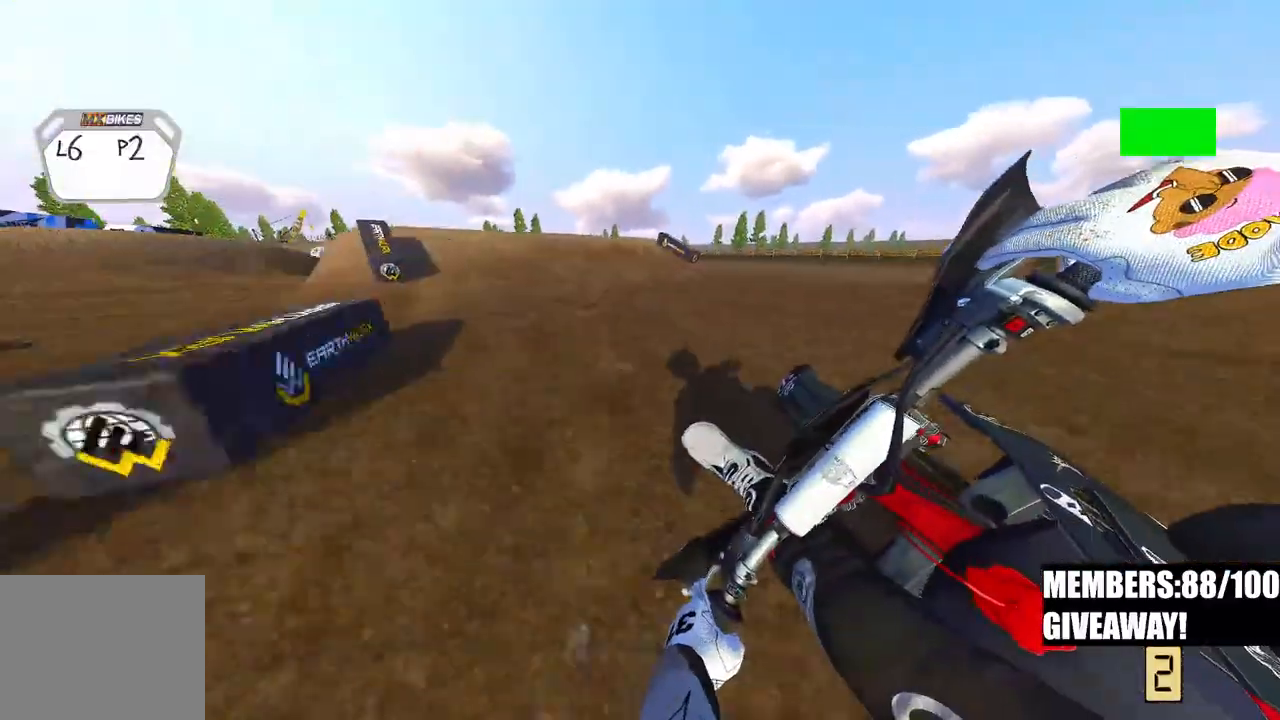
{"dt_ms": 500, "buttons": ["R2"], "left_stick": "up-left", "right_stick": "down", "events": [[200, "R3", "down"], [200, "right_stick", "center"], [317, "R3", "up"], [317, "right_stick", "down"]]}
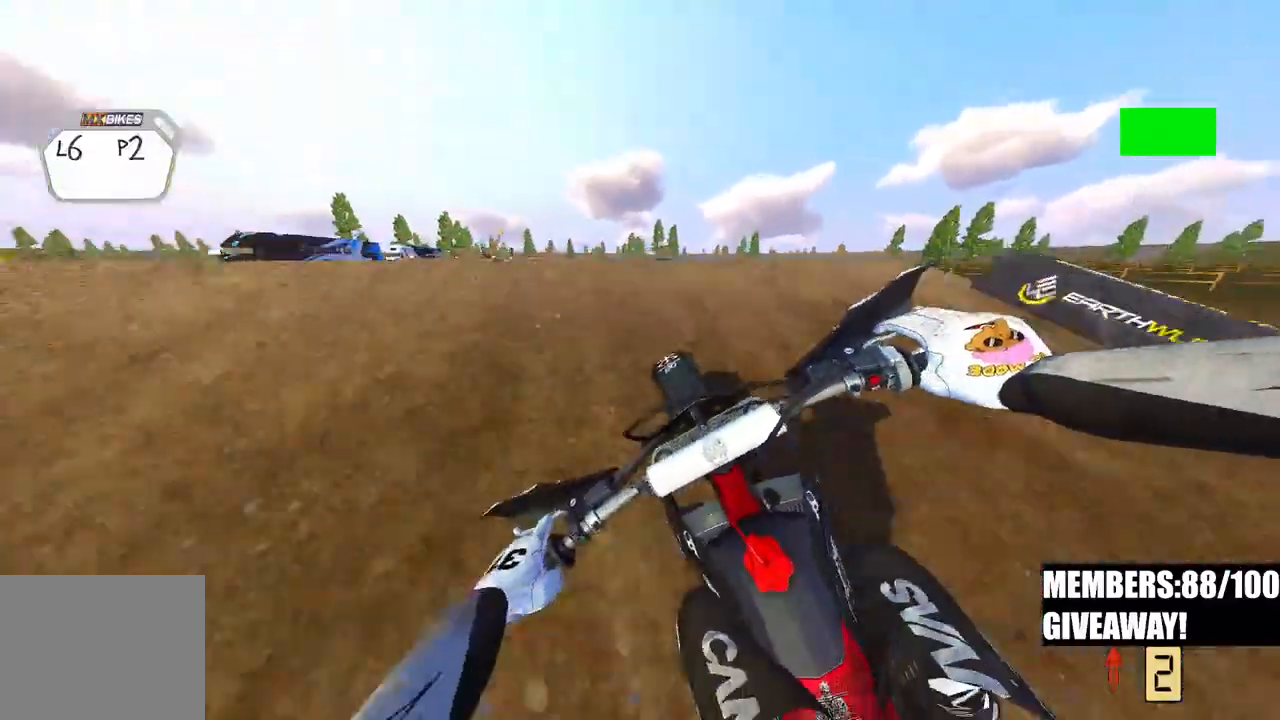
{"dt_ms": 500, "buttons": [], "left_stick": "center", "right_stick": "center", "events": [[33, "right_stick", "up"], [67, "R3", "down"], [150, "R3", "up"], [217, "R2", "up"], [267, "right_stick", "center"], [467, "left_stick", "center"]]}
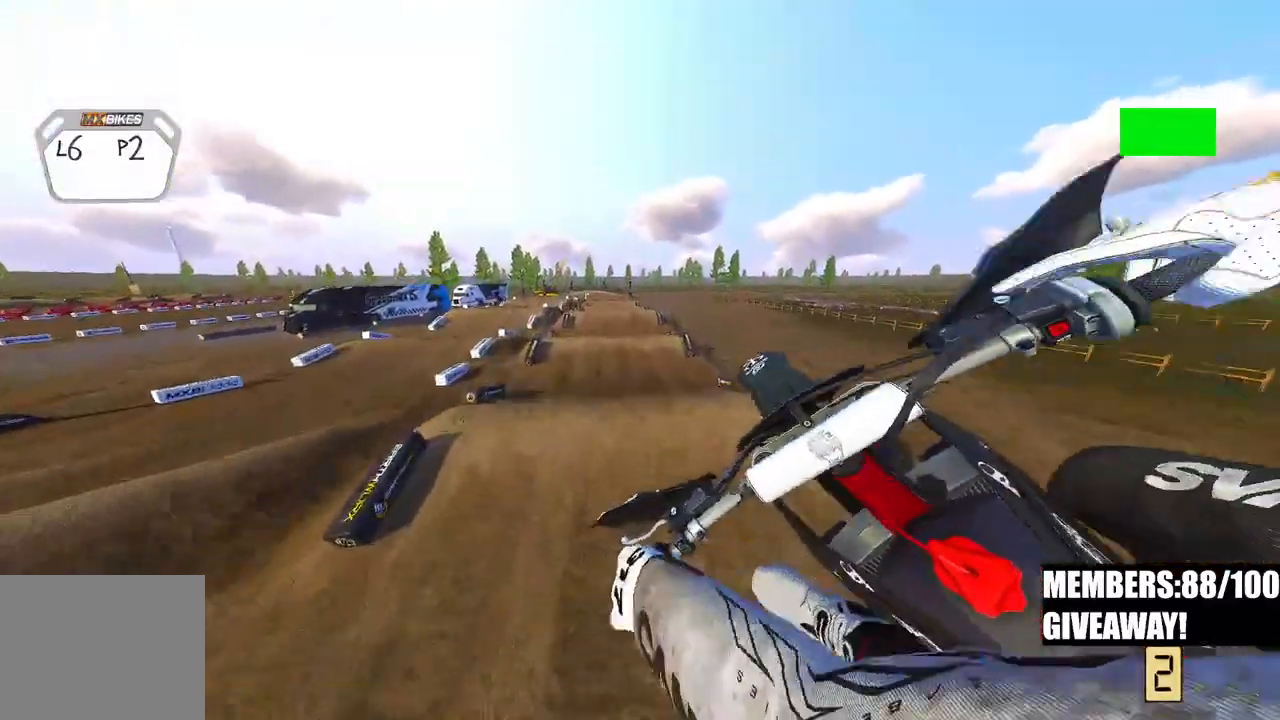
{"dt_ms": 500, "buttons": ["R2"], "left_stick": "center", "right_stick": "center", "events": [[250, "R2", "down"], [383, "R3", "down"], [483, "R3", "up"]]}